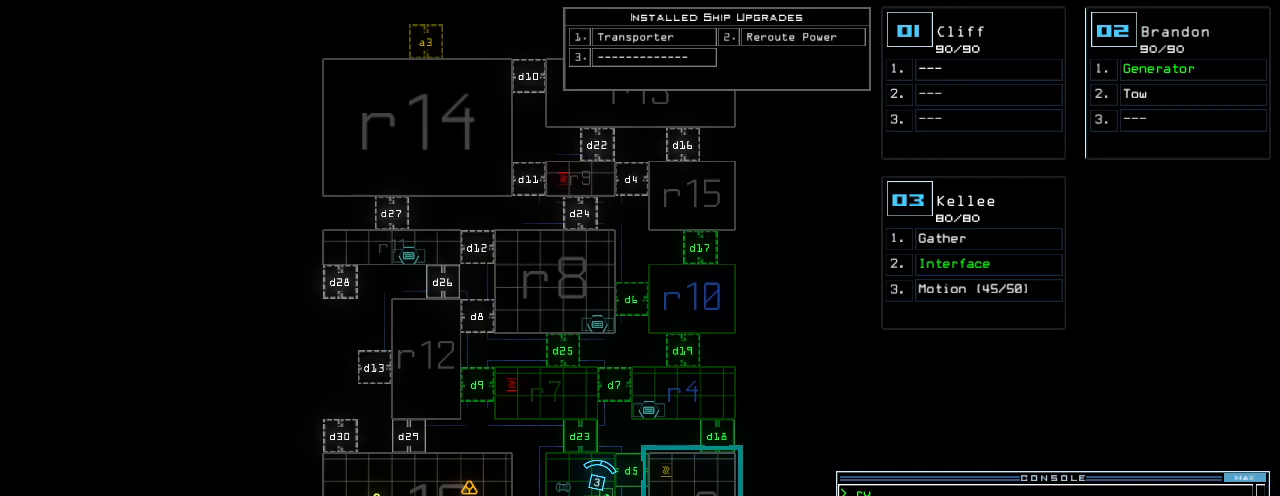
Gameplay with keyboard; each line is a JSON object with the keys held at the frame after it. "events" lists presses ("down") and releases ("up") of ".", "0", "1", "2", "3", "4", "5", "6", "7", "8", "9", "a", "b", "backspace", "c", "caps_lock", "comma", "ctrl_l", "ctrl_r", "d", "down", "e", "equals", "escape", "f", "g", "h", "i", "j", "k", "l", "left", "m", "minus", "n", "o", "p", "q", "quote", "r", "return", "right", "s", "semicolon", "shift_l", "shift_r", "space", "t", "tab", "tilde", "u", "up", "v", "w", "x", "y" and "z" between this image and that frame as [ms after this image, input, new state], when the widget could be followed in between. No other keys are recorded. Mouse input is not recorded.
{"keys": [], "events": [[320, "m", "down"], [380, "o", "down"], [420, "m", "up"], [440, "o", "up"]]}
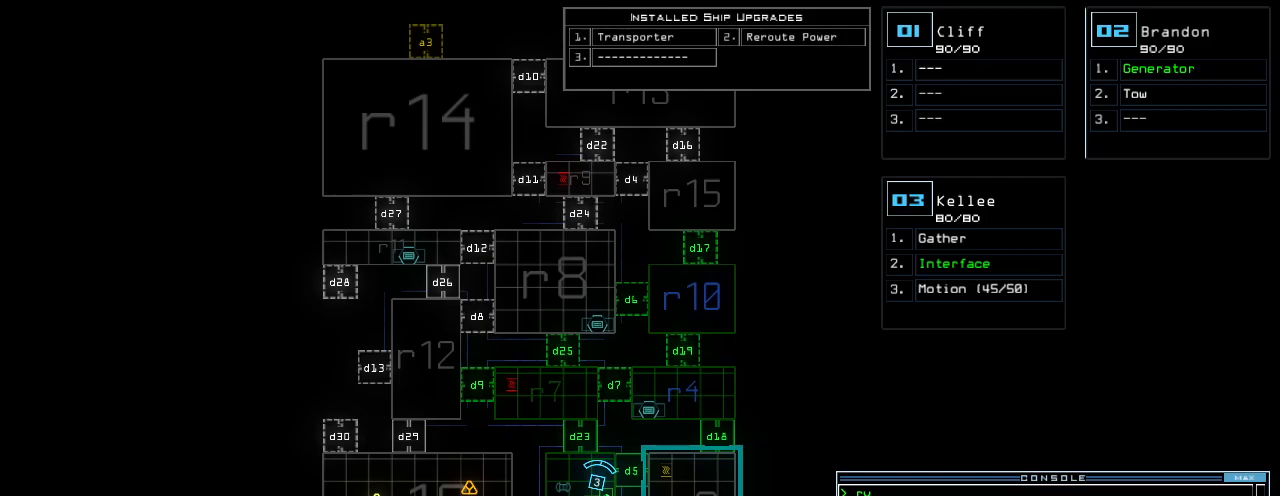
{"keys": [], "events": [[60, "return", "down"], [140, "return", "up"]]}
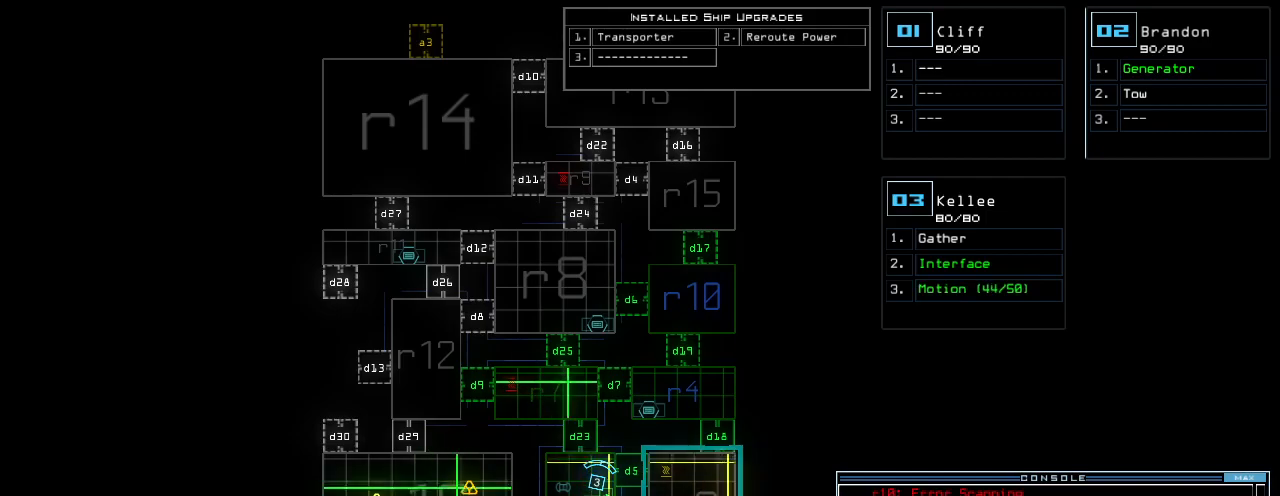
{"keys": ["left", "up"], "events": [[80, "left", "down"], [100, "3", "down"], [180, "3", "up"], [280, "up", "down"]]}
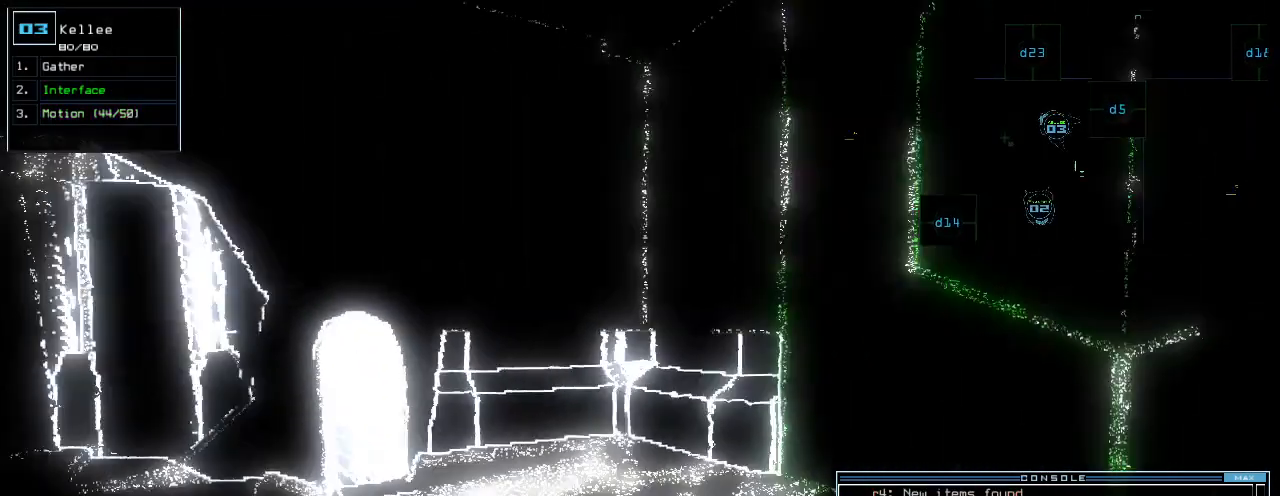
{"keys": ["up"], "events": [[180, "left", "up"], [240, "right", "down"], [460, "right", "up"]]}
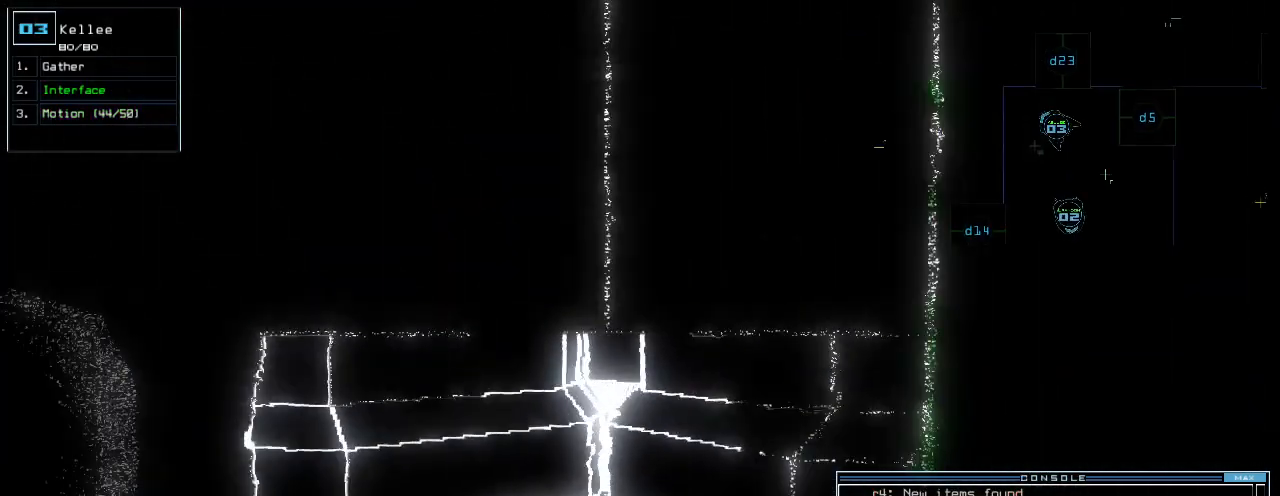
{"keys": [], "events": [[120, "up", "up"]]}
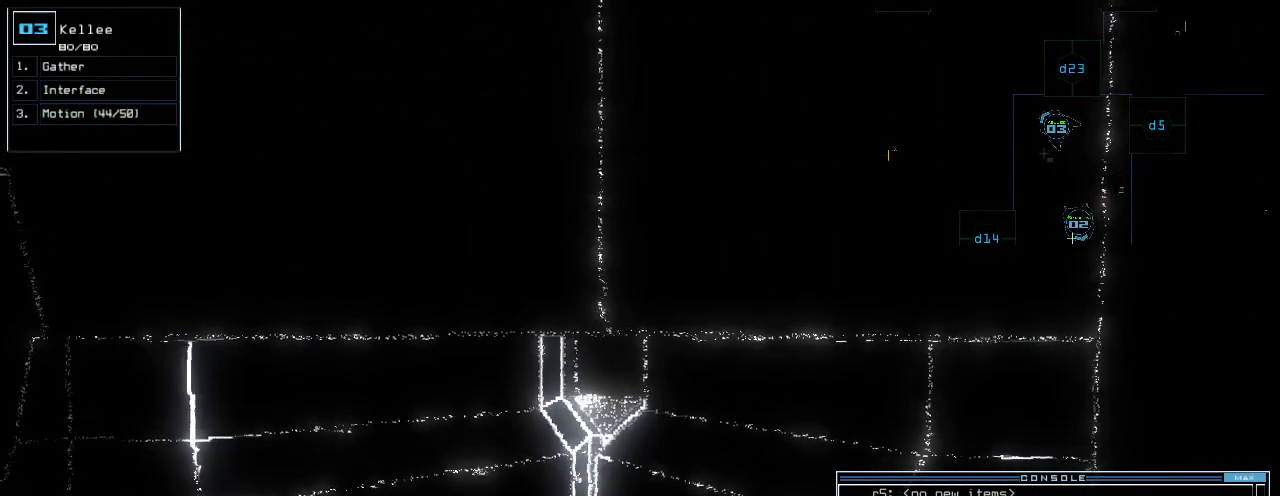
{"keys": ["left", "up"], "events": [[60, "left", "down"], [280, "up", "down"]]}
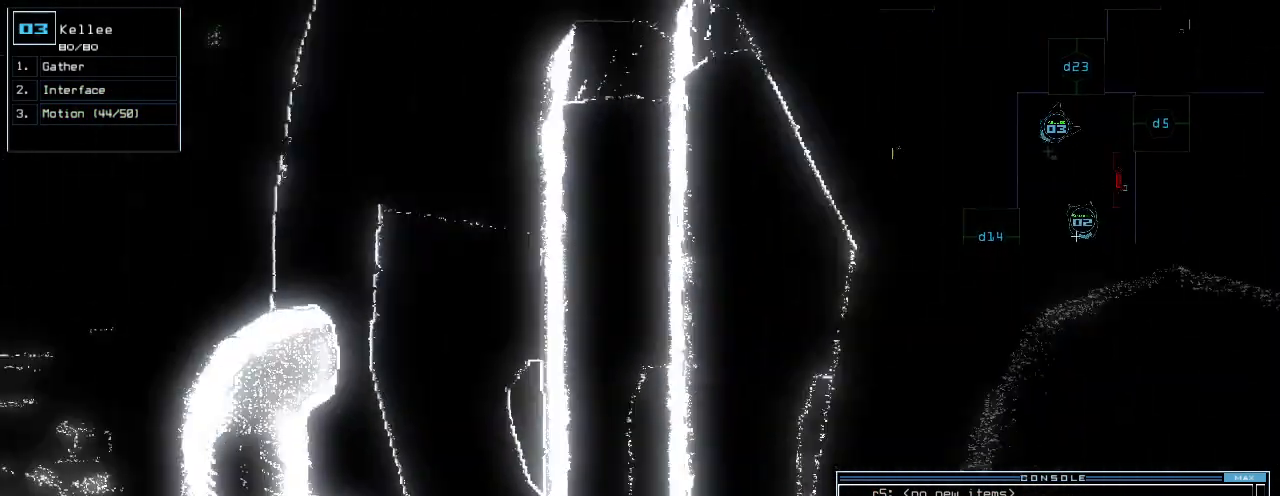
{"keys": ["up"], "events": [[120, "d", "down"], [160, "left", "up"], [200, "d", "up"], [340, "1", "down"], [400, "1", "up"]]}
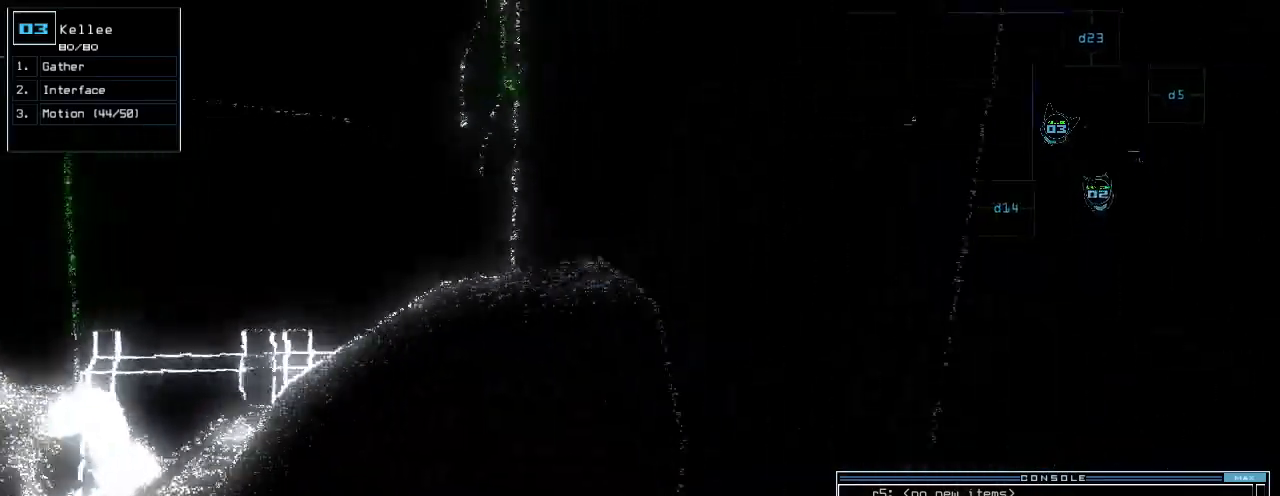
{"keys": ["left", "up"], "events": [[100, "4", "down"], [100, "right", "down"], [180, "4", "up"], [220, "right", "up"], [500, "left", "down"]]}
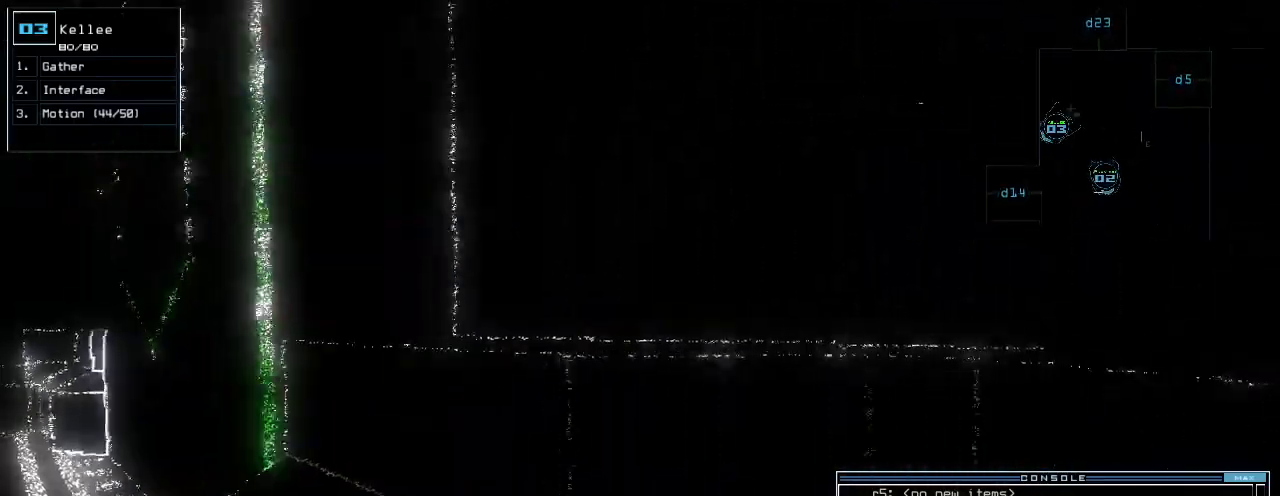
{"keys": ["up"], "events": [[320, "left", "up"]]}
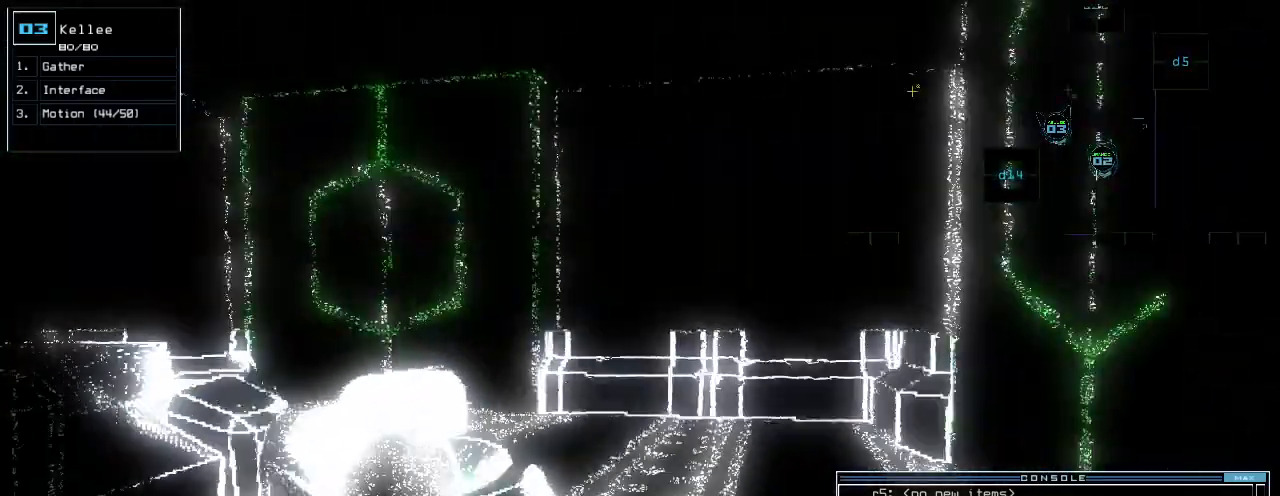
{"keys": ["up"], "events": [[300, "right", "down"], [380, "right", "up"]]}
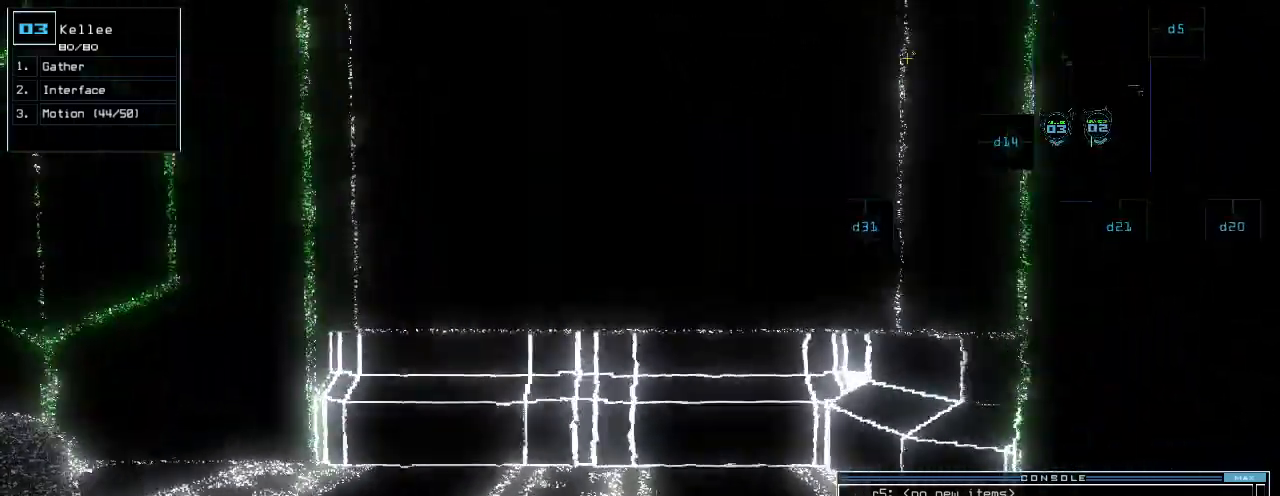
{"keys": ["right"], "events": [[220, "right", "down"], [420, "up", "up"]]}